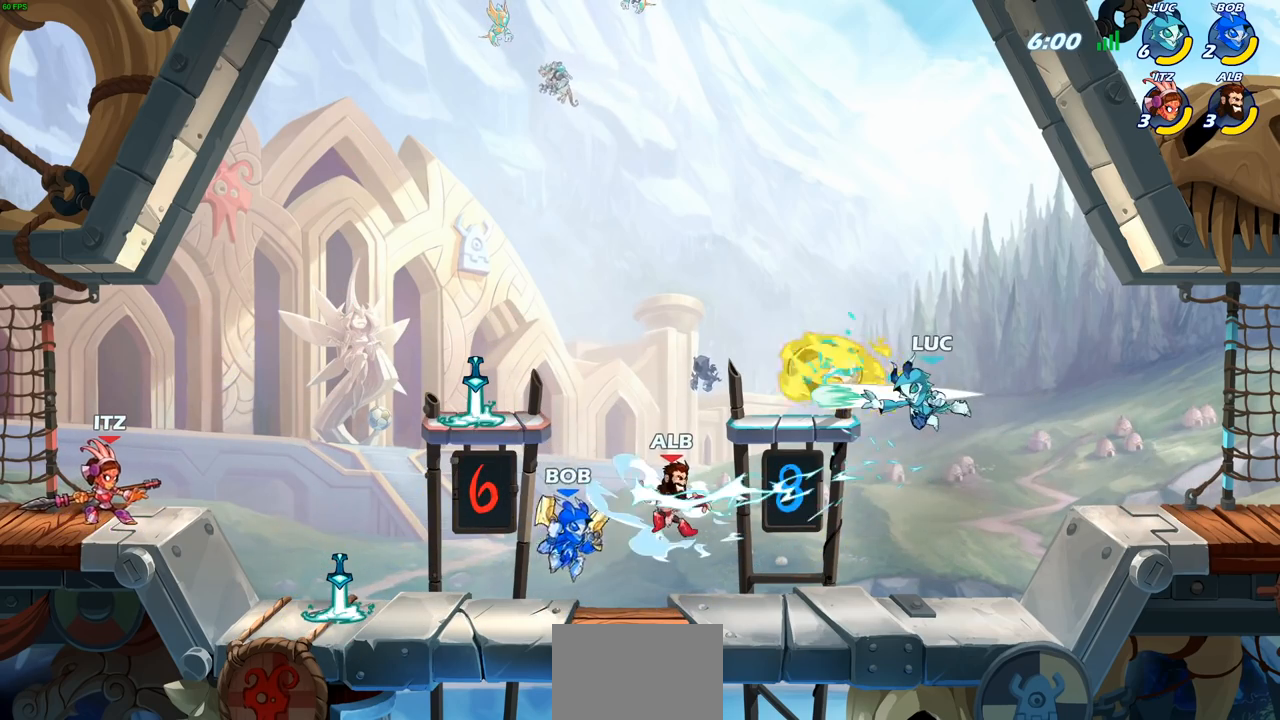
Gameplay with a controller (PlayStation layout); each line is a JSON object with the inputs held at the frame after it. "events" lists button and stick changes between this image and that frame as [ms after this image, input, new state], when the widget could be followed in between.
{"buttons": [], "left_stick": "right", "right_stick": "center", "events": [[117, "left_stick", "right"], [317, "CROSS", "down"], [500, "CROSS", "up"]]}
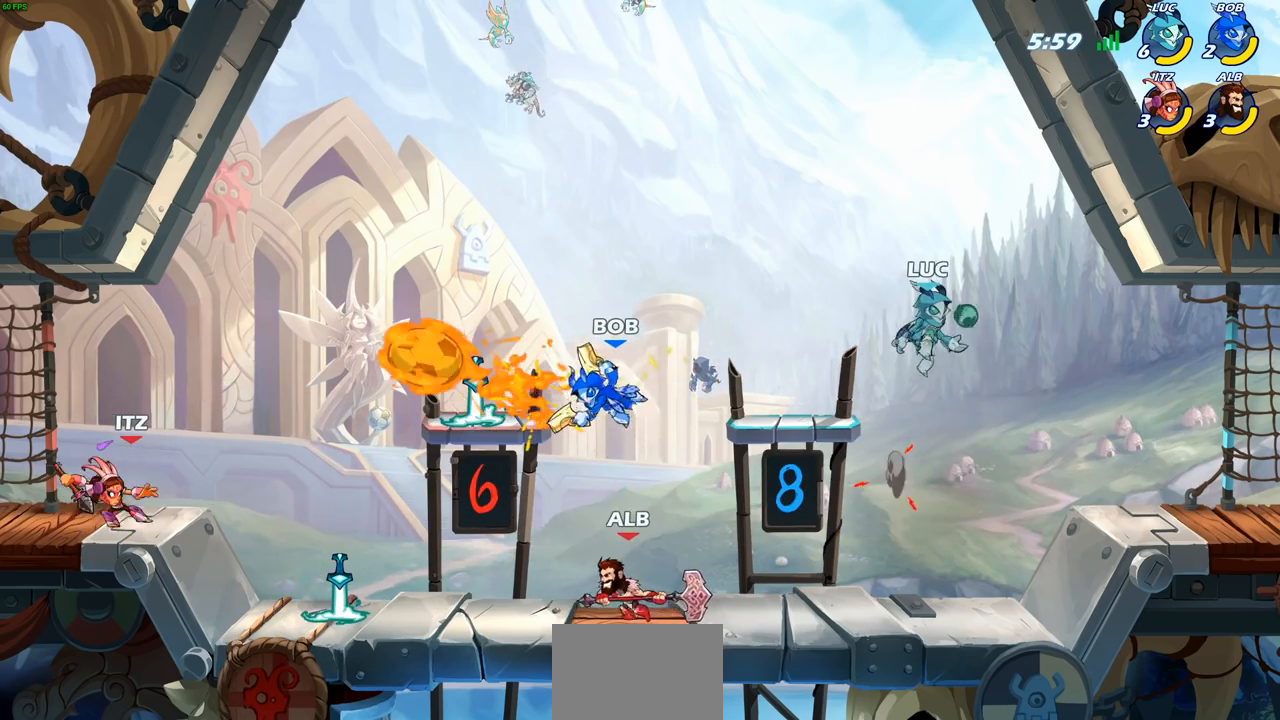
{"buttons": [], "left_stick": "down-right", "right_stick": "center", "events": [[267, "left_stick", "down-right"]]}
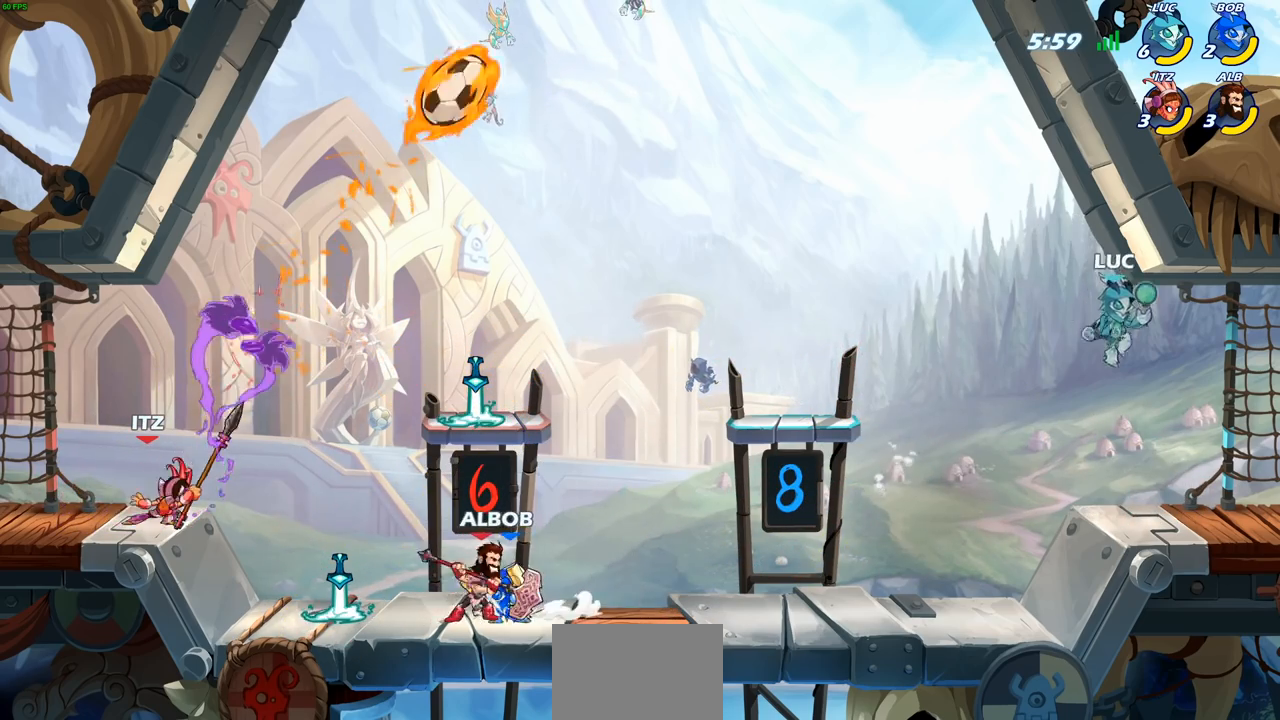
{"buttons": [], "left_stick": "left", "right_stick": "center", "events": [[117, "left_stick", "up-left"], [233, "left_stick", "center"], [350, "CROSS", "down"], [367, "left_stick", "left"], [467, "CROSS", "up"]]}
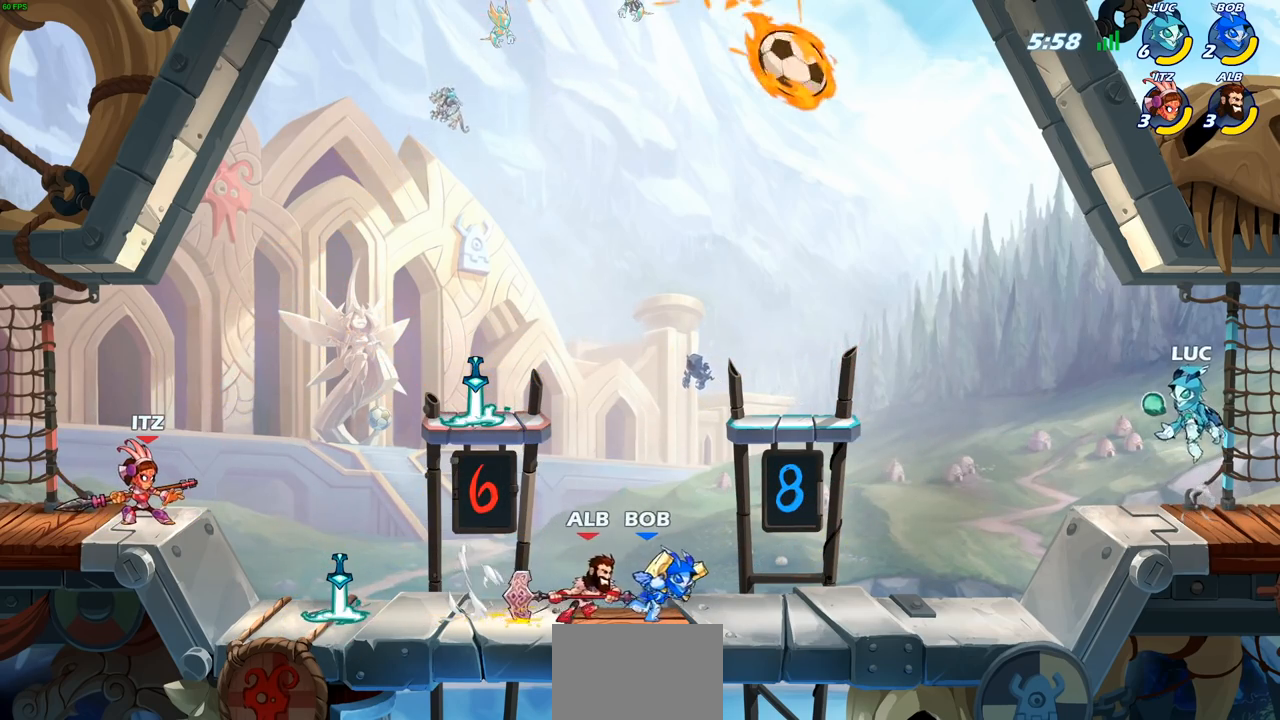
{"buttons": [], "left_stick": "center", "right_stick": "center", "events": [[200, "SQUARE", "down"], [267, "SQUARE", "up"], [300, "left_stick", "center"]]}
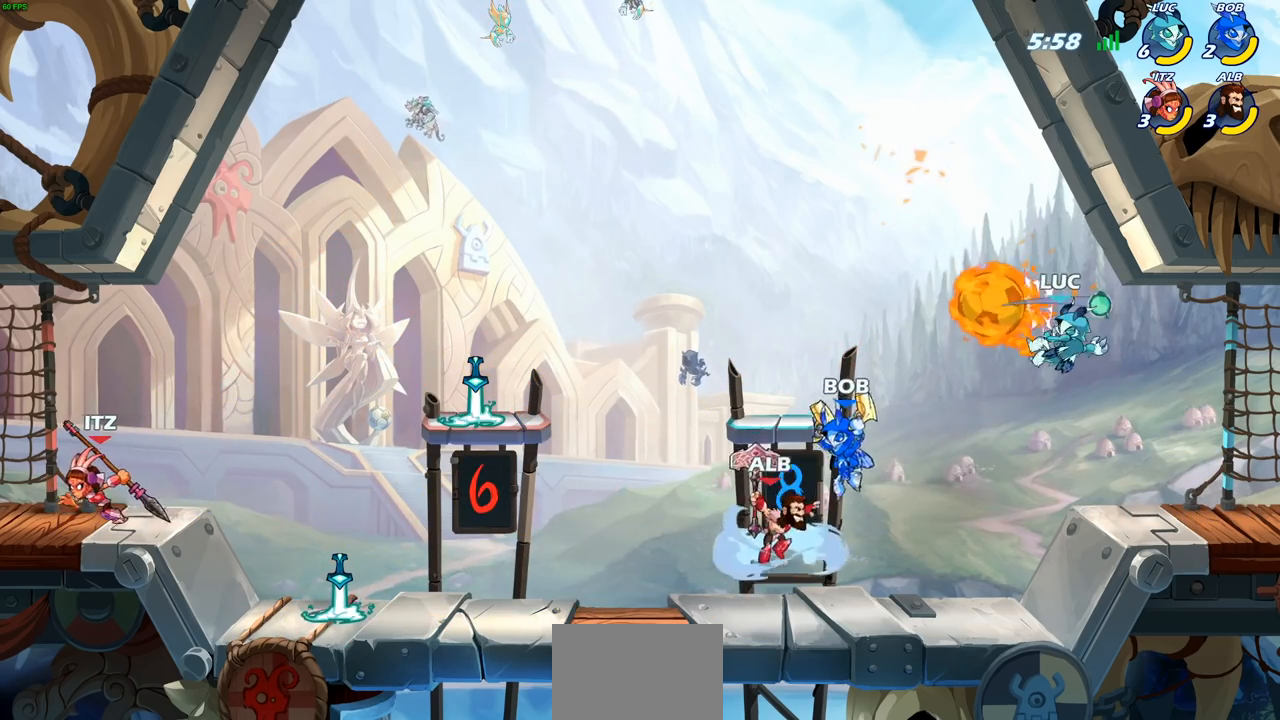
{"buttons": [], "left_stick": "right", "right_stick": "center", "events": [[283, "left_stick", "right"]]}
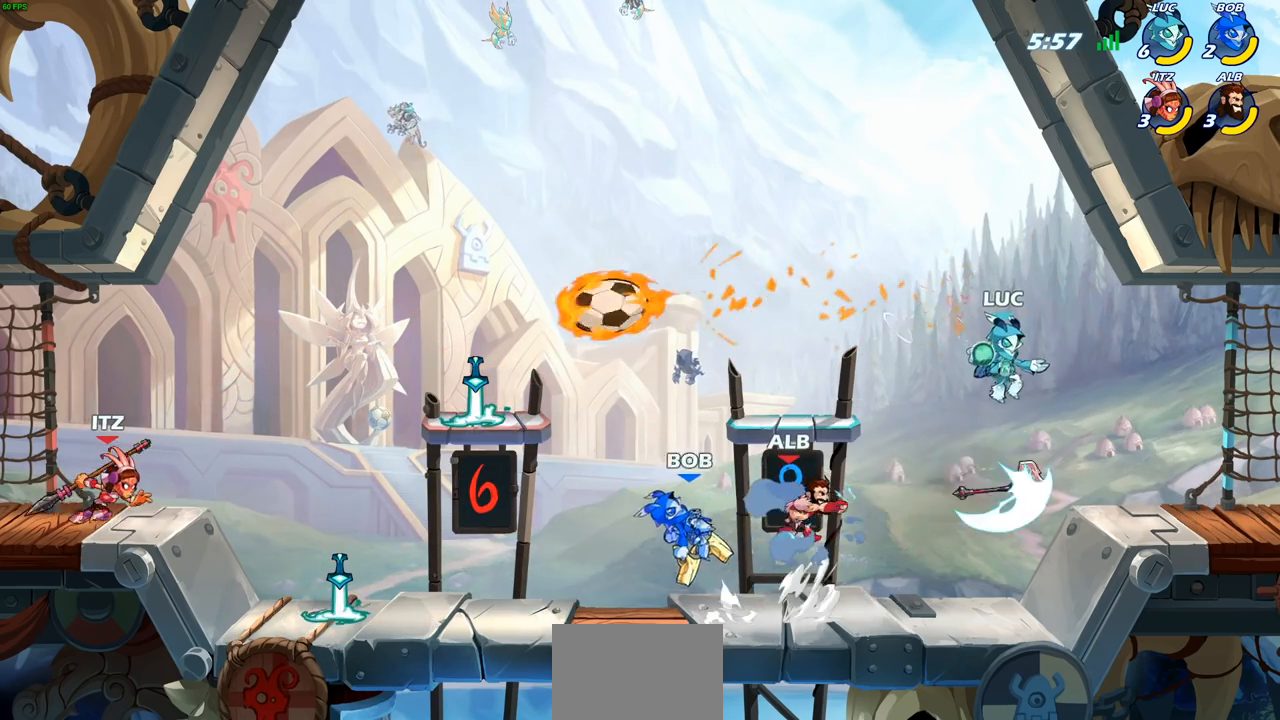
{"buttons": [], "left_stick": "right", "right_stick": "center", "events": [[133, "CROSS", "down"], [317, "CROSS", "up"]]}
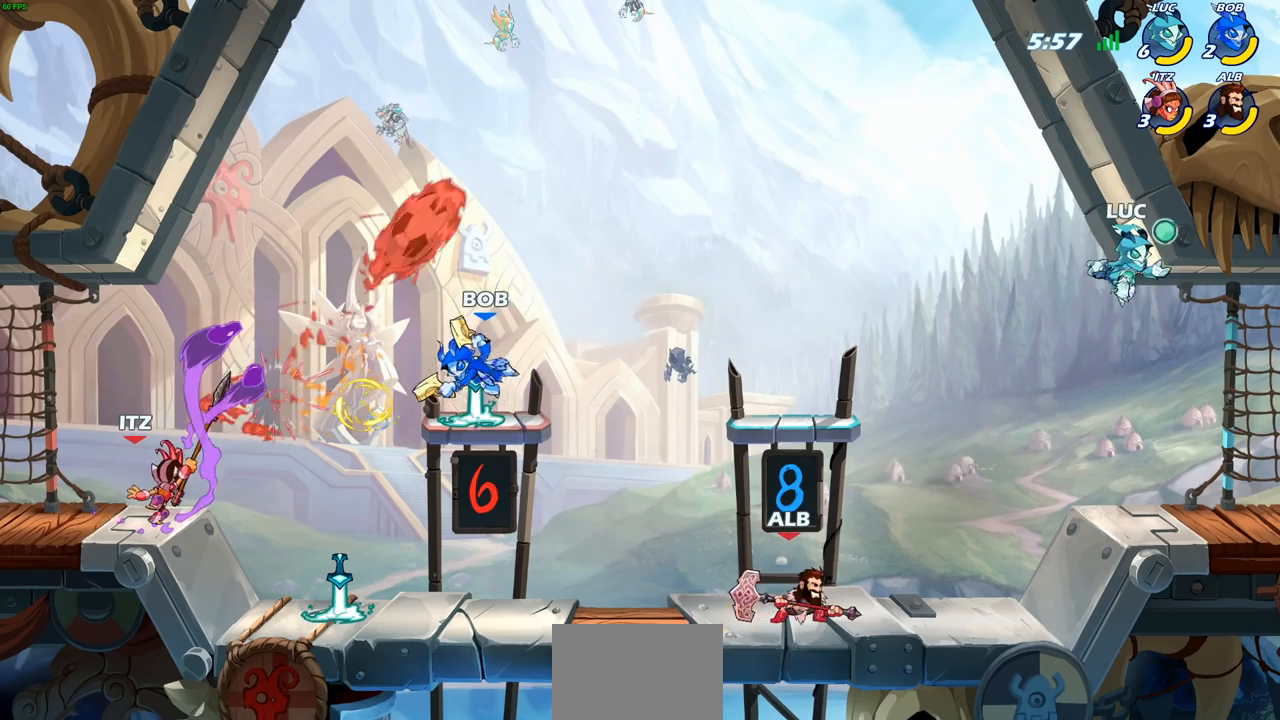
{"buttons": [], "left_stick": "right", "right_stick": "center", "events": [[50, "left_stick", "down"], [133, "left_stick", "left"], [250, "left_stick", "right"]]}
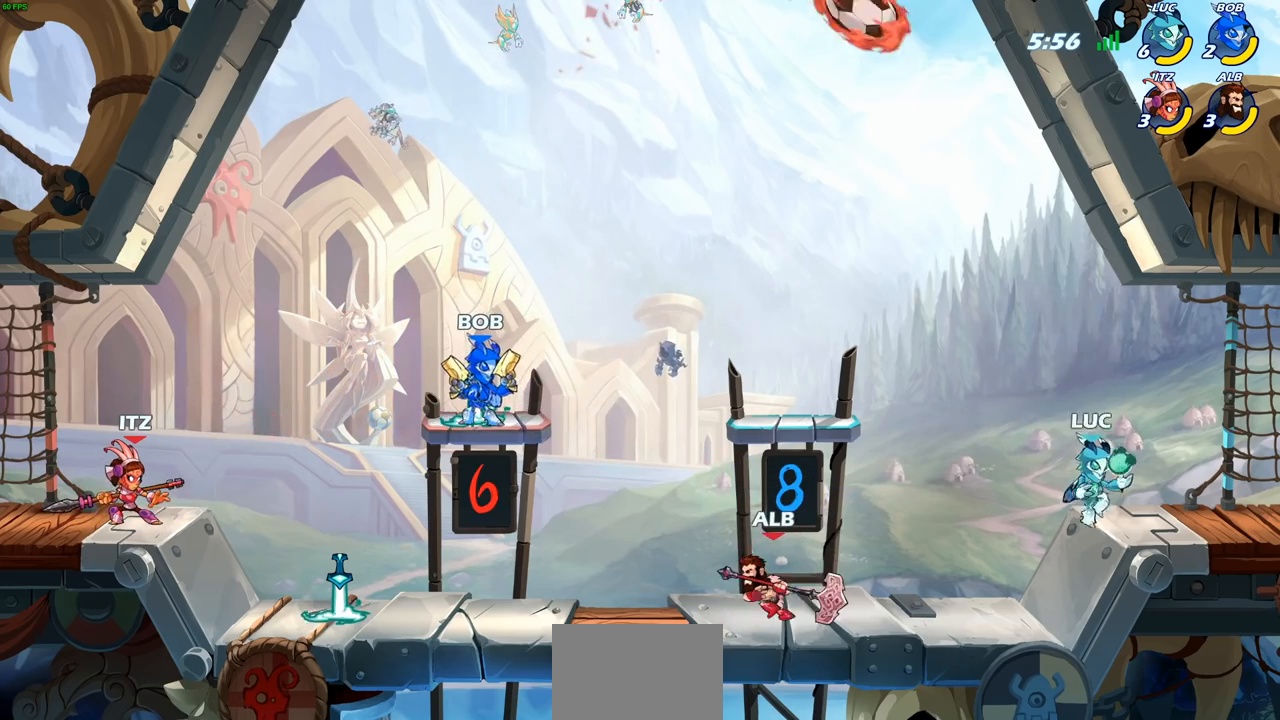
{"buttons": [], "left_stick": "center", "right_stick": "center", "events": [[33, "CROSS", "down"], [33, "left_stick", "up-right"], [133, "left_stick", "up-left"], [167, "CROSS", "up"], [217, "SQUARE", "down"], [250, "left_stick", "center"], [300, "SQUARE", "up"]]}
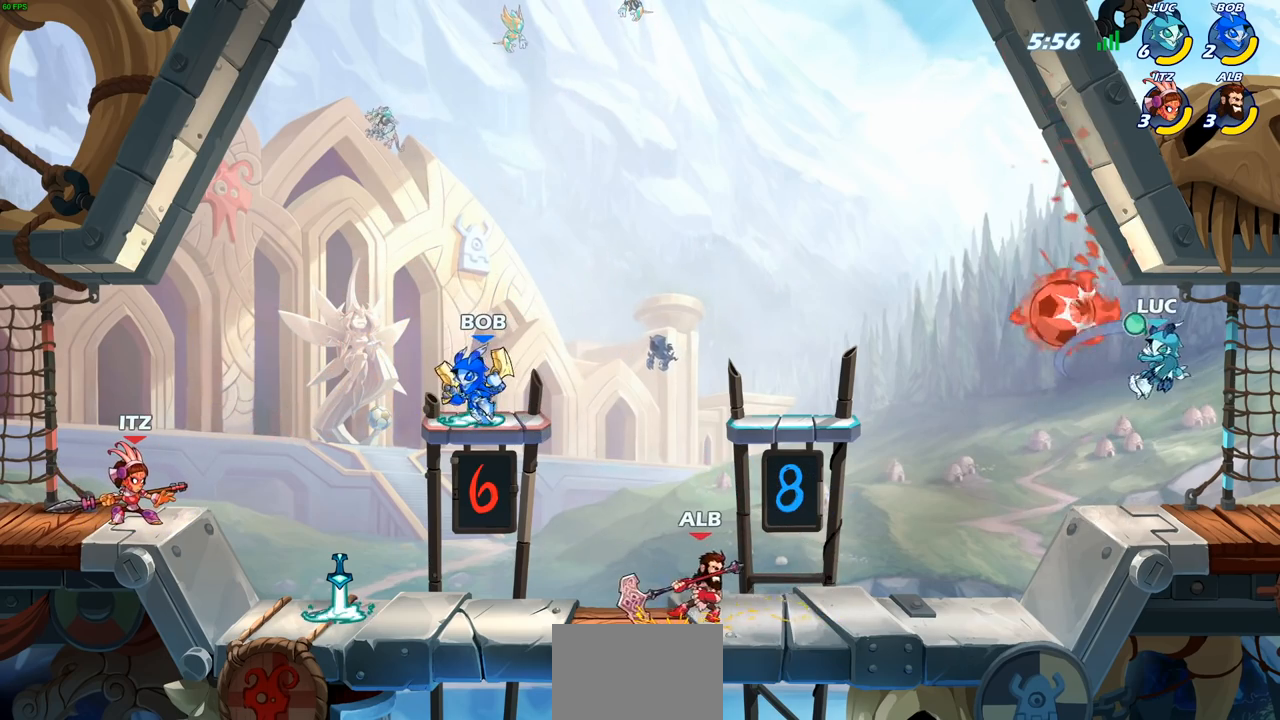
{"buttons": [], "left_stick": "up-right", "right_stick": "center", "events": [[367, "left_stick", "up-right"]]}
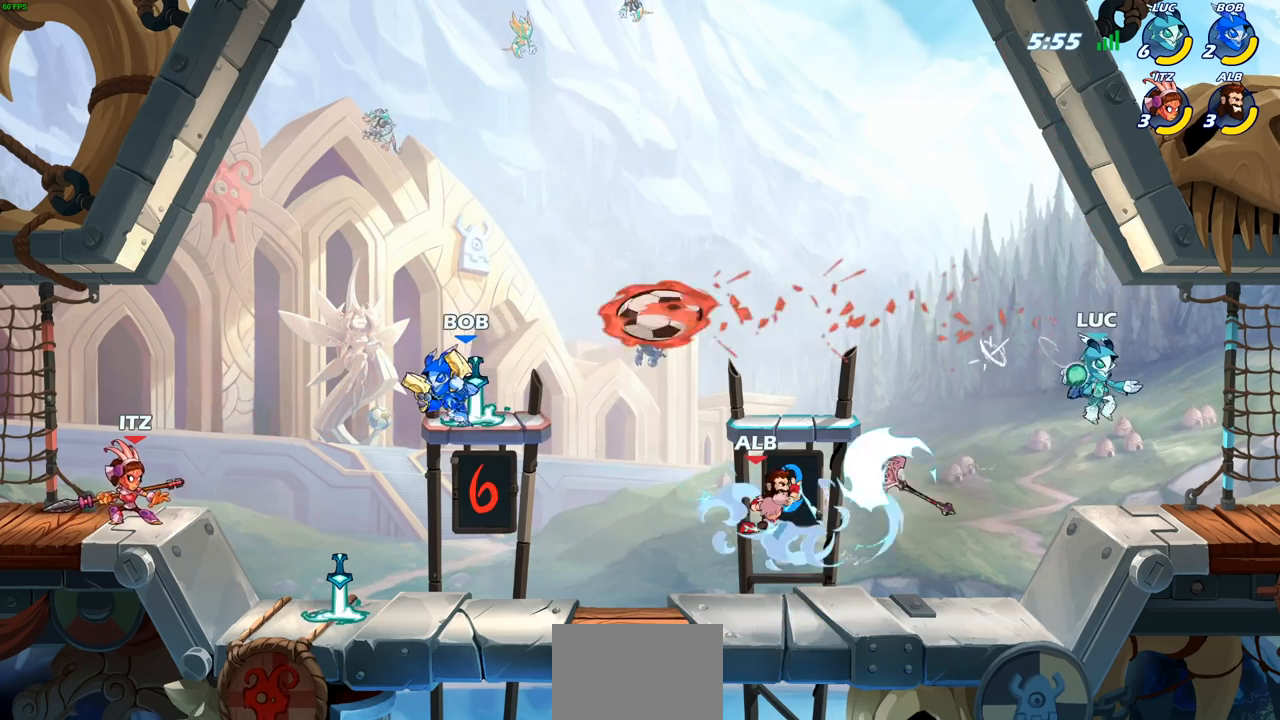
{"buttons": [], "left_stick": "up-right", "right_stick": "center", "events": [[17, "left_stick", "right"], [250, "left_stick", "up-left"], [417, "left_stick", "up-right"]]}
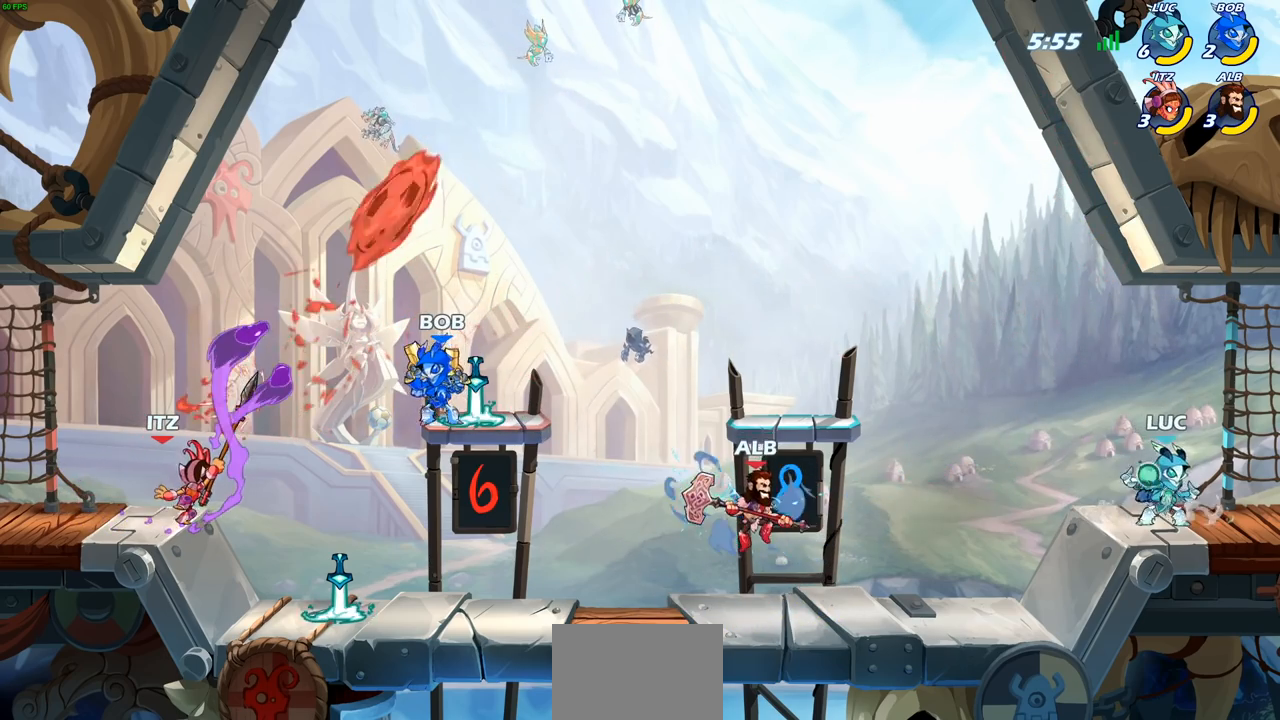
{"buttons": [], "left_stick": "left", "right_stick": "center", "events": [[17, "left_stick", "up-left"], [150, "left_stick", "up-right"], [217, "left_stick", "center"], [267, "left_stick", "up-left"], [300, "CROSS", "down"], [350, "left_stick", "center"], [417, "CROSS", "up"], [500, "left_stick", "left"]]}
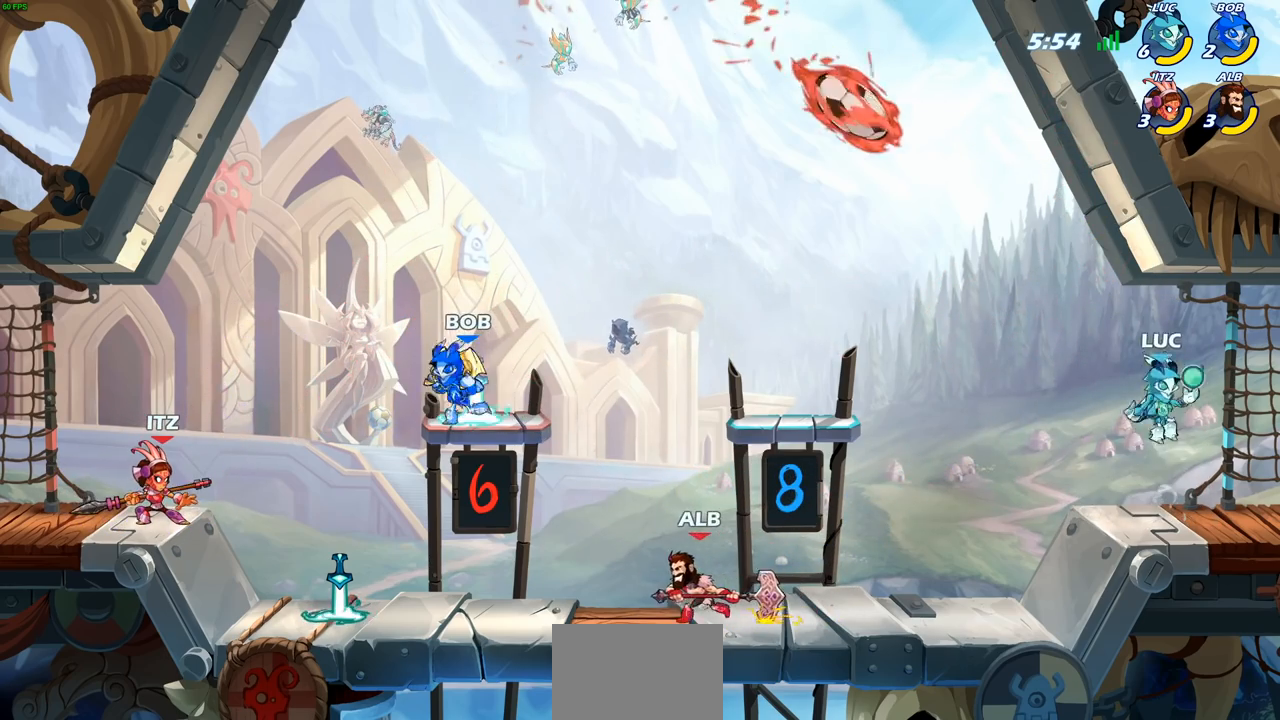
{"buttons": [], "left_stick": "center", "right_stick": "center", "events": [[17, "CROSS", "down"], [33, "SQUARE", "down"], [67, "CROSS", "up"], [83, "SQUARE", "up"], [150, "left_stick", "center"]]}
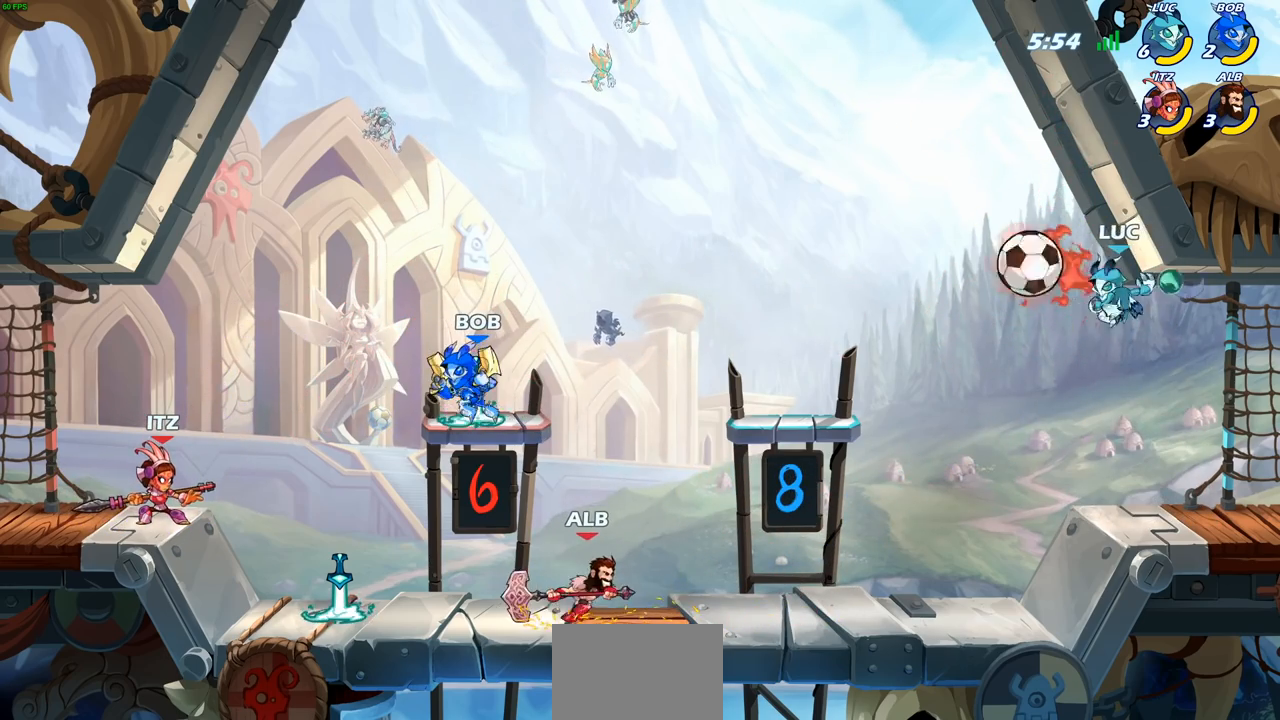
{"buttons": [], "left_stick": "down-right", "right_stick": "center", "events": [[233, "left_stick", "right"], [400, "left_stick", "down-right"]]}
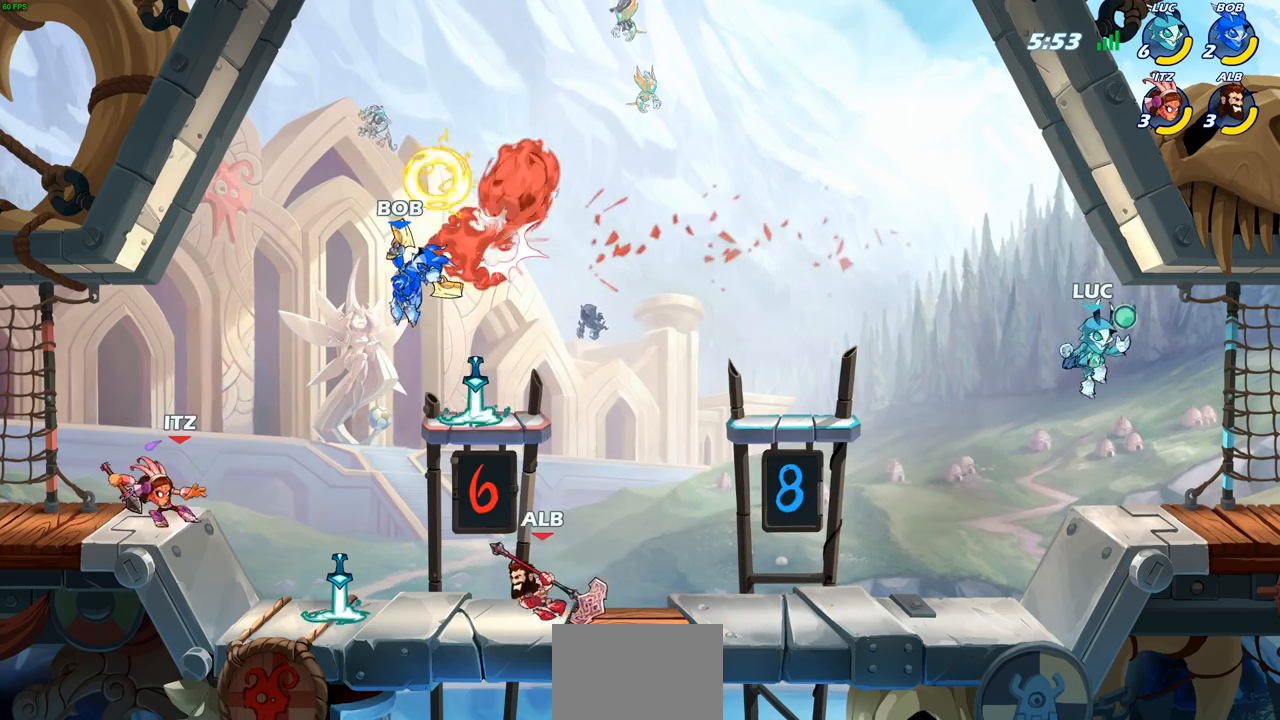
{"buttons": [], "left_stick": "up-left", "right_stick": "center", "events": [[117, "left_stick", "right"], [217, "left_stick", "up-left"], [333, "left_stick", "up-right"], [467, "left_stick", "up-left"]]}
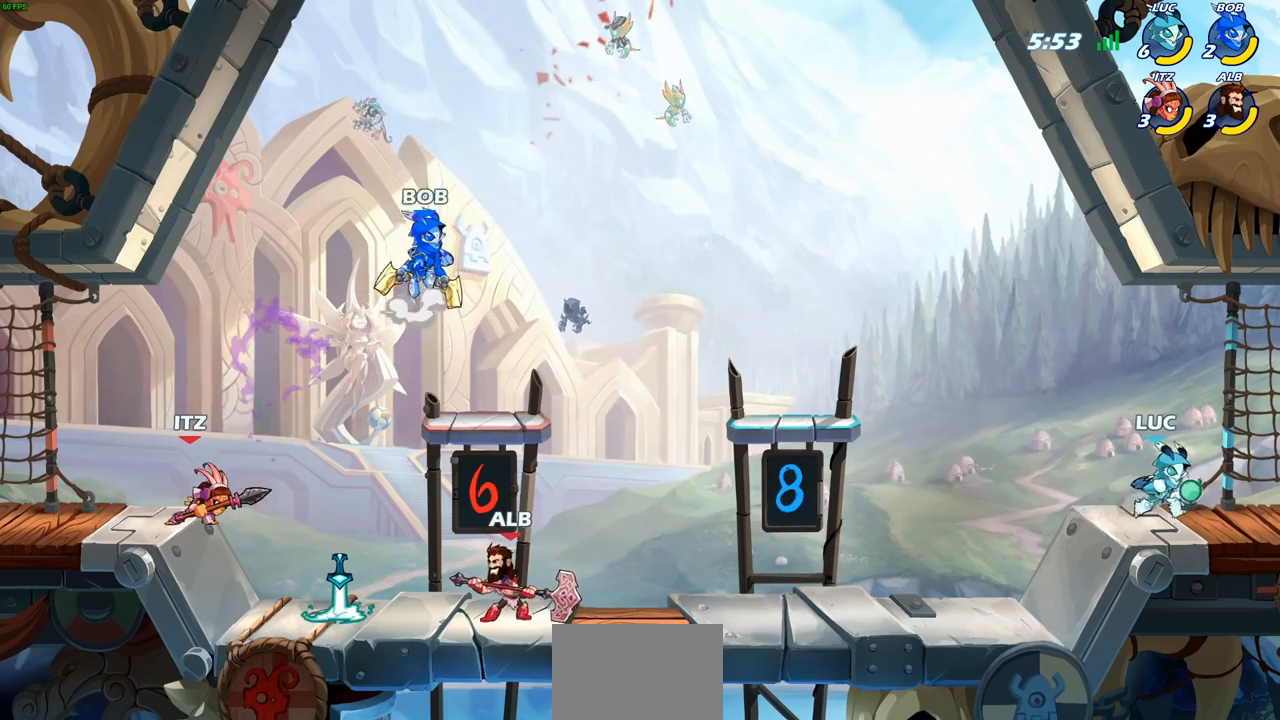
{"buttons": [], "left_stick": "left", "right_stick": "center", "events": [[100, "left_stick", "up-right"], [117, "CROSS", "down"], [167, "left_stick", "left"], [283, "CROSS", "up"]]}
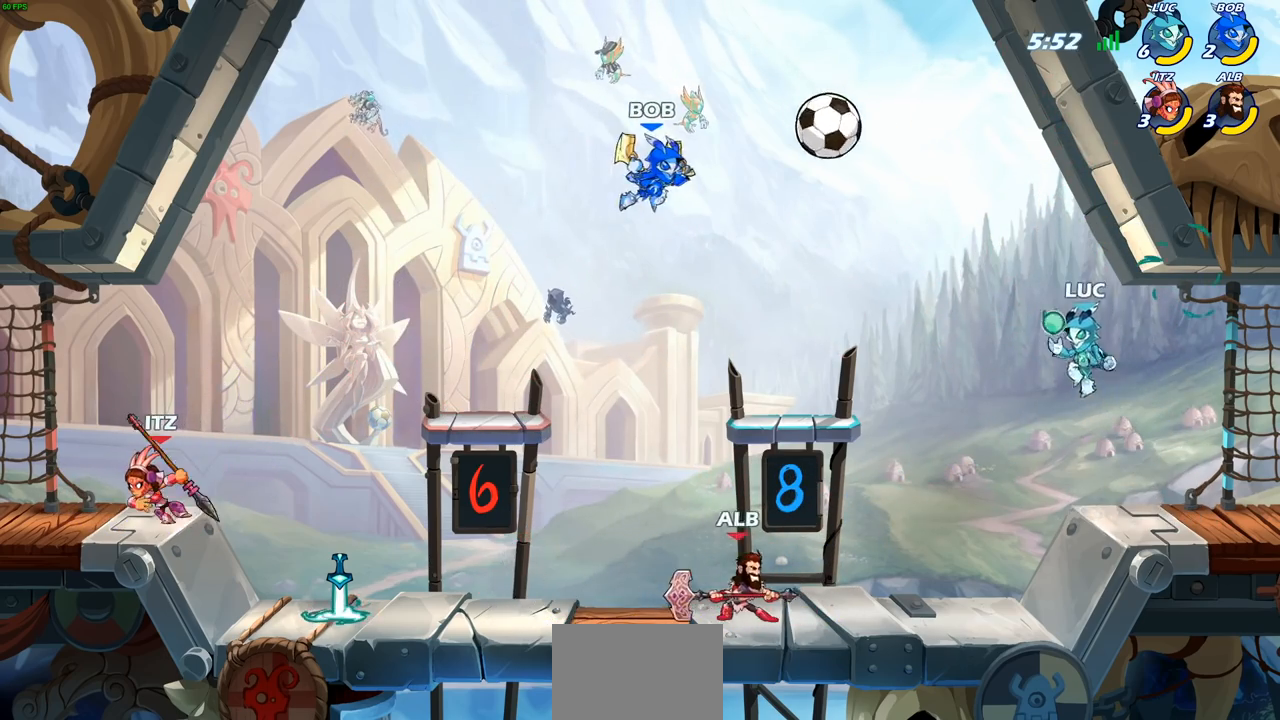
{"buttons": [], "left_stick": "center", "right_stick": "center", "events": [[17, "CROSS", "down"], [83, "SQUARE", "down"], [150, "CROSS", "up"], [167, "SQUARE", "up"], [250, "left_stick", "center"]]}
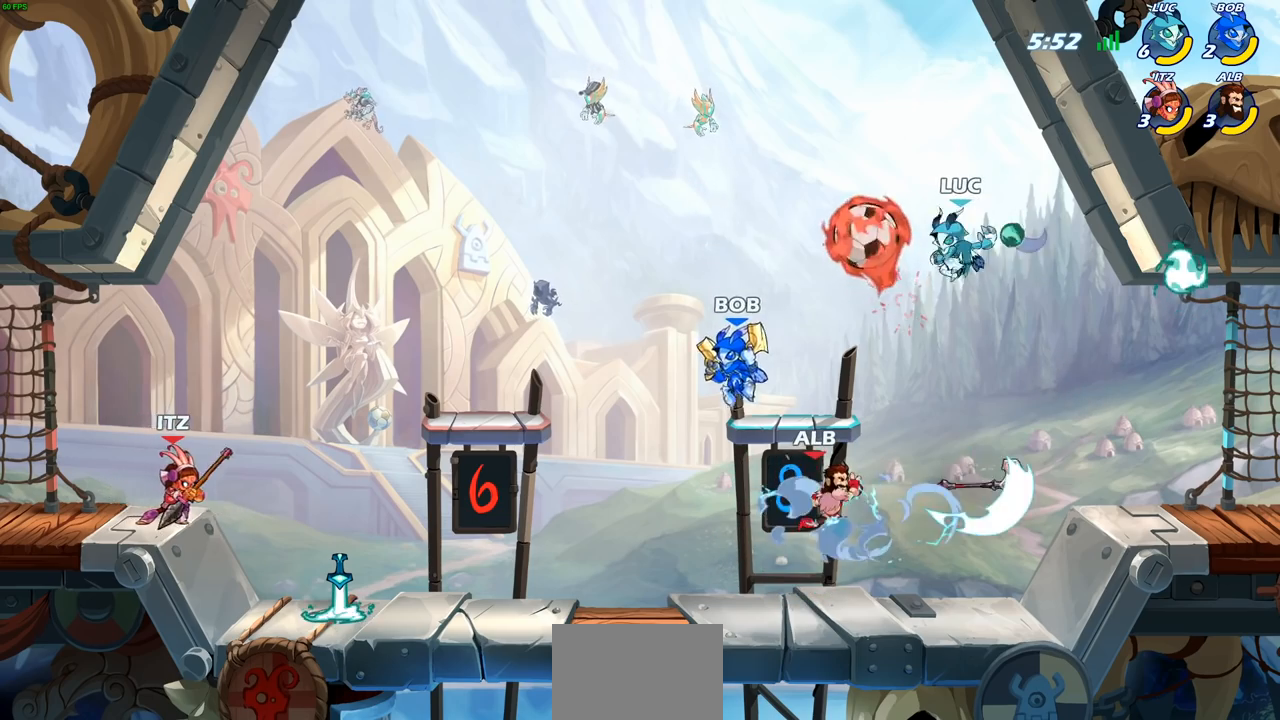
{"buttons": [], "left_stick": "down-right", "right_stick": "center", "events": [[183, "left_stick", "right"], [350, "left_stick", "down-right"]]}
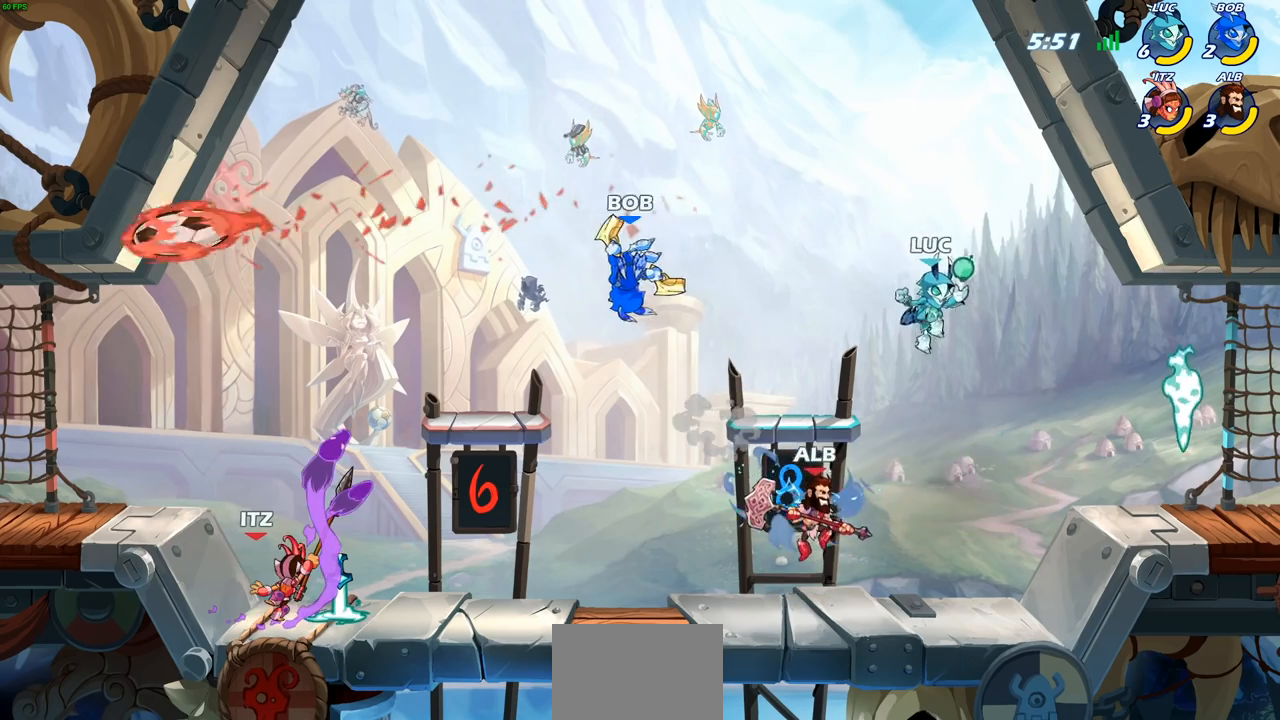
{"buttons": [], "left_stick": "up-right", "right_stick": "center", "events": [[50, "left_stick", "right"], [467, "left_stick", "up-right"]]}
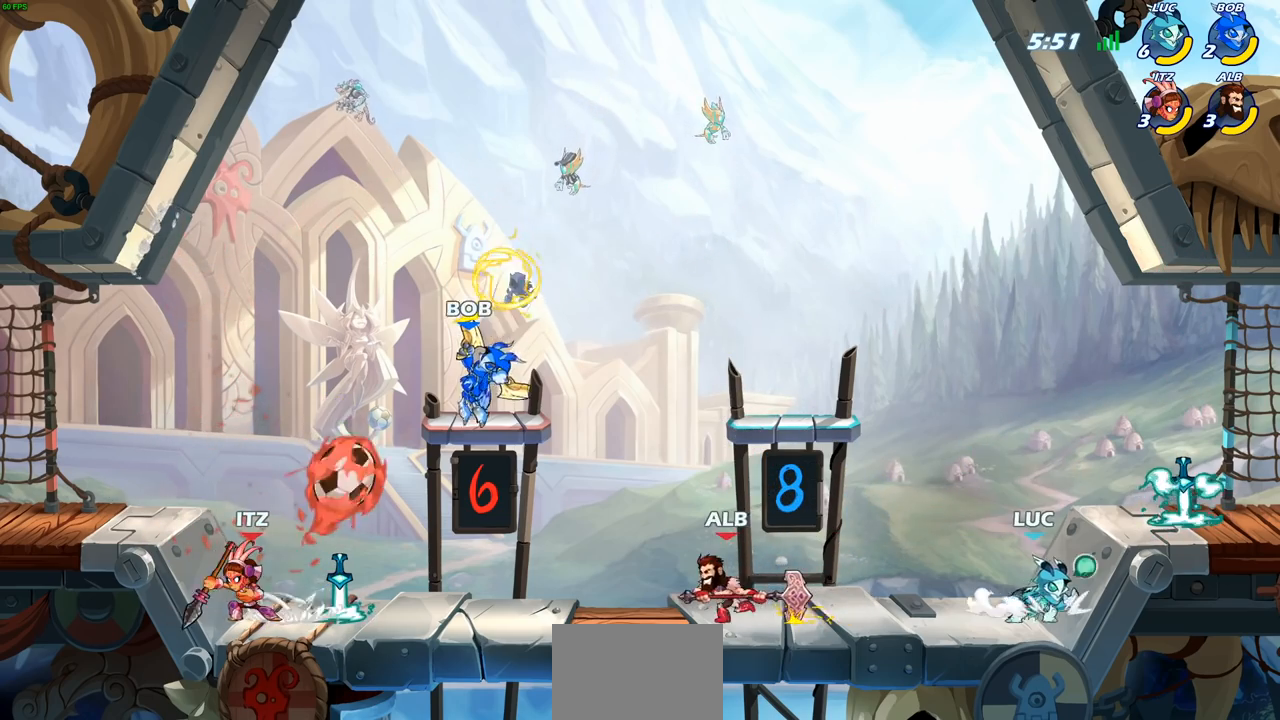
{"buttons": [], "left_stick": "left", "right_stick": "center", "events": [[17, "left_stick", "up-left"], [117, "CROSS", "down"], [150, "left_stick", "center"], [300, "CROSS", "up"], [367, "left_stick", "left"]]}
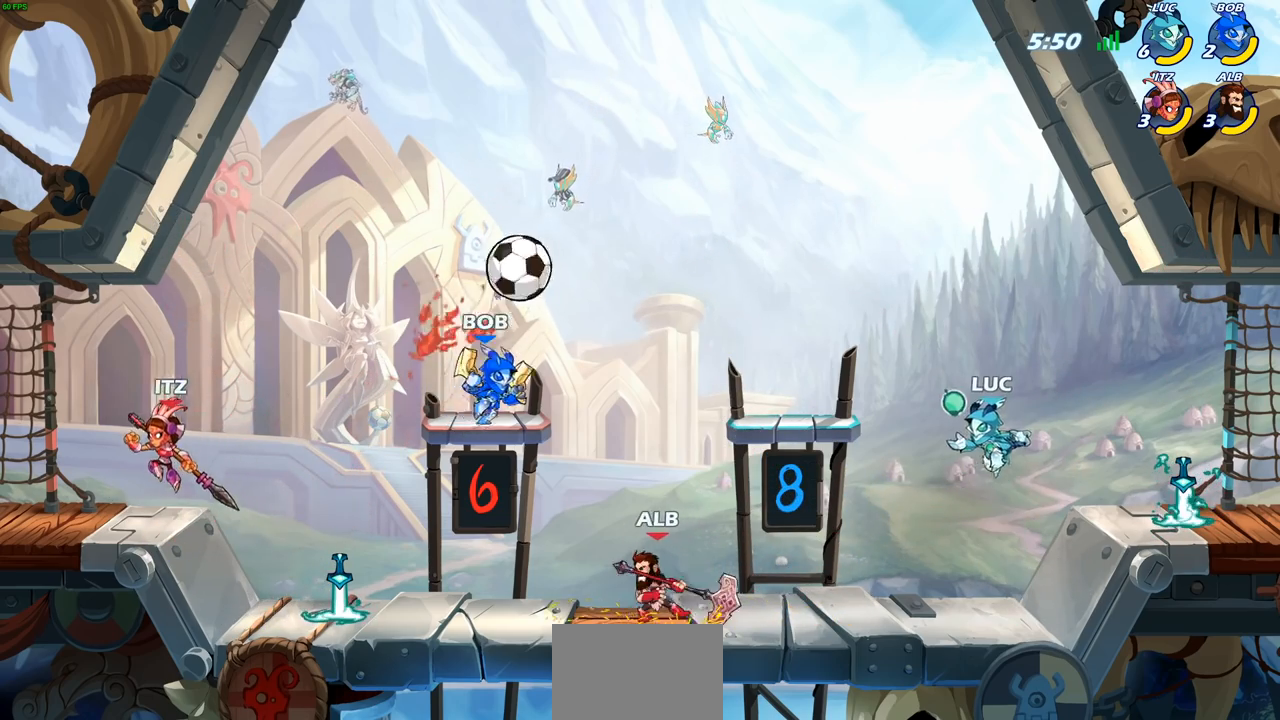
{"buttons": [], "left_stick": "left", "right_stick": "center", "events": [[117, "CROSS", "down"], [250, "CROSS", "up"], [367, "SQUARE", "down"], [433, "SQUARE", "up"]]}
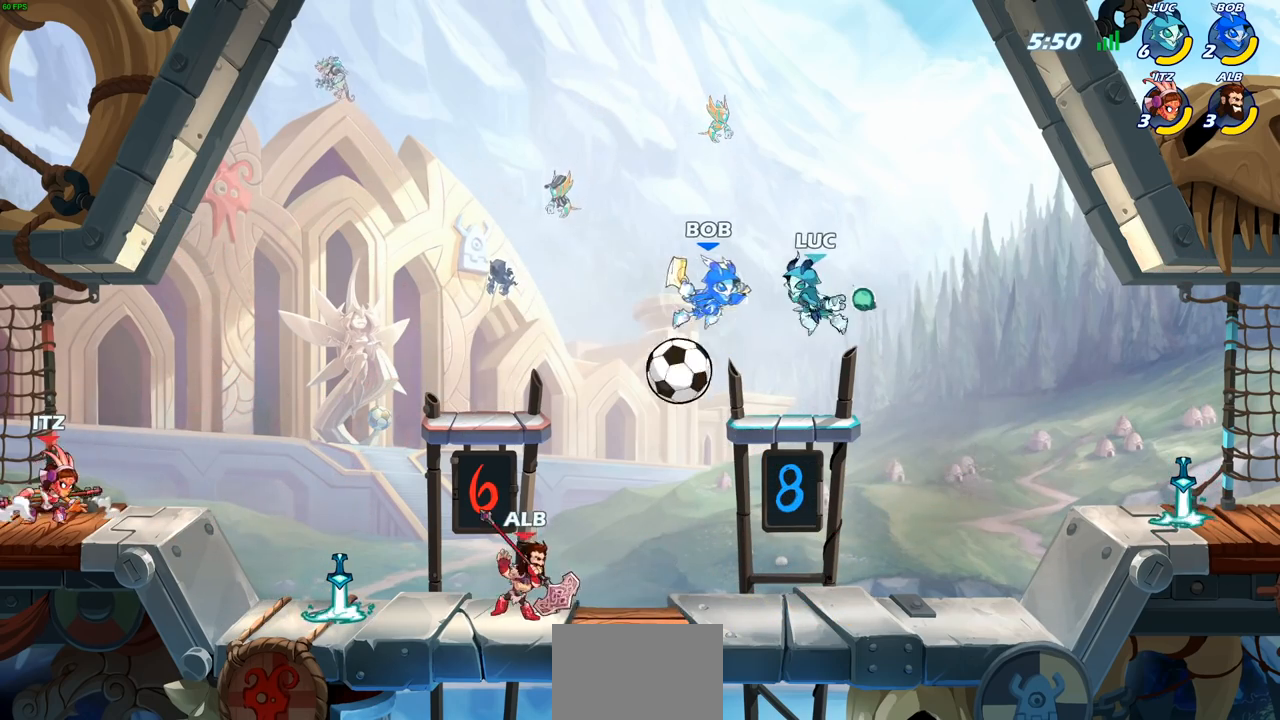
{"buttons": [], "left_stick": "right", "right_stick": "center", "events": [[17, "left_stick", "center"], [250, "left_stick", "right"]]}
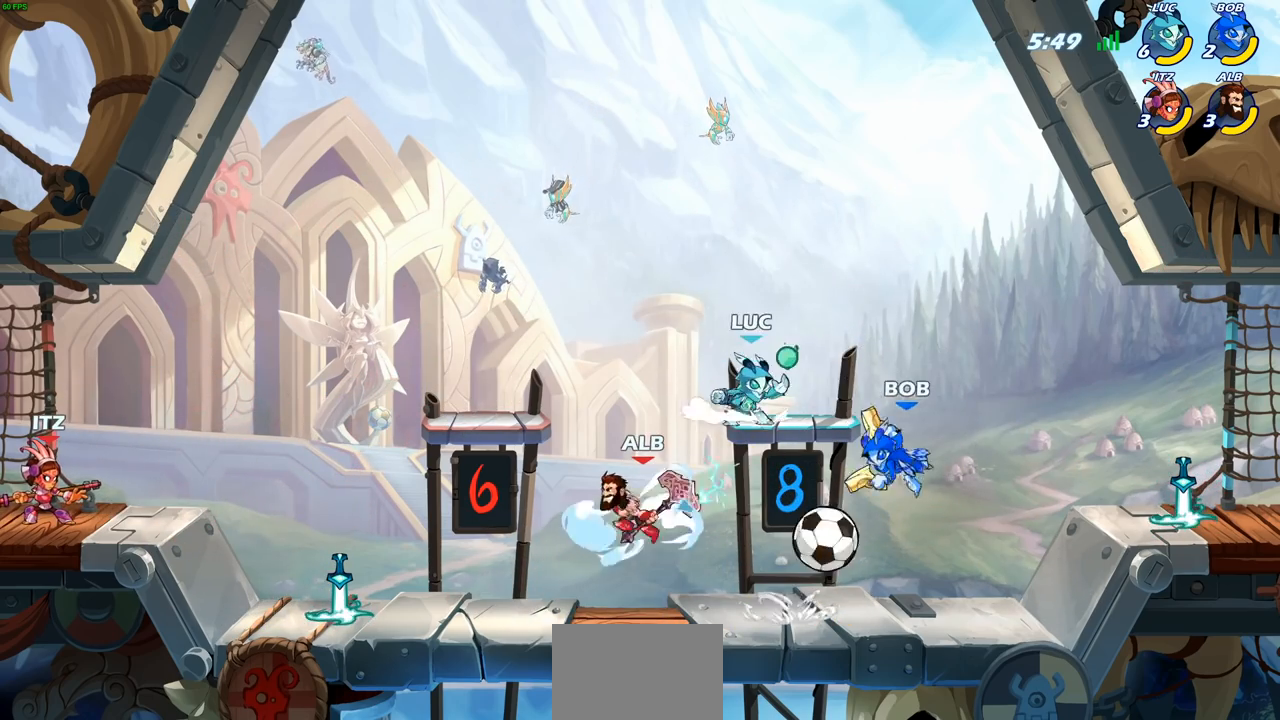
{"buttons": ["SQUARE"], "left_stick": "left", "right_stick": "center", "events": [[150, "R1", "down"], [150, "R2", "down"], [433, "R1", "up"], [433, "R2", "up"], [450, "left_stick", "left"], [483, "SQUARE", "down"]]}
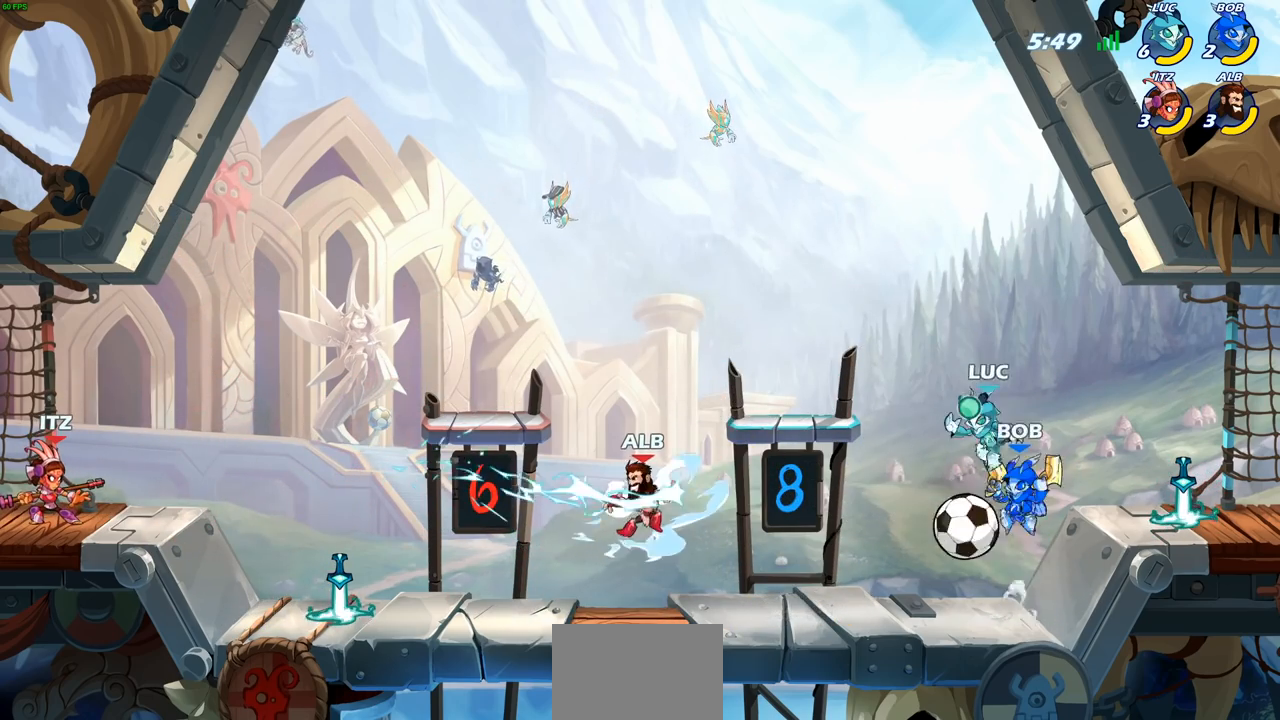
{"buttons": [], "left_stick": "center", "right_stick": "center", "events": [[33, "left_stick", "center"], [67, "SQUARE", "up"]]}
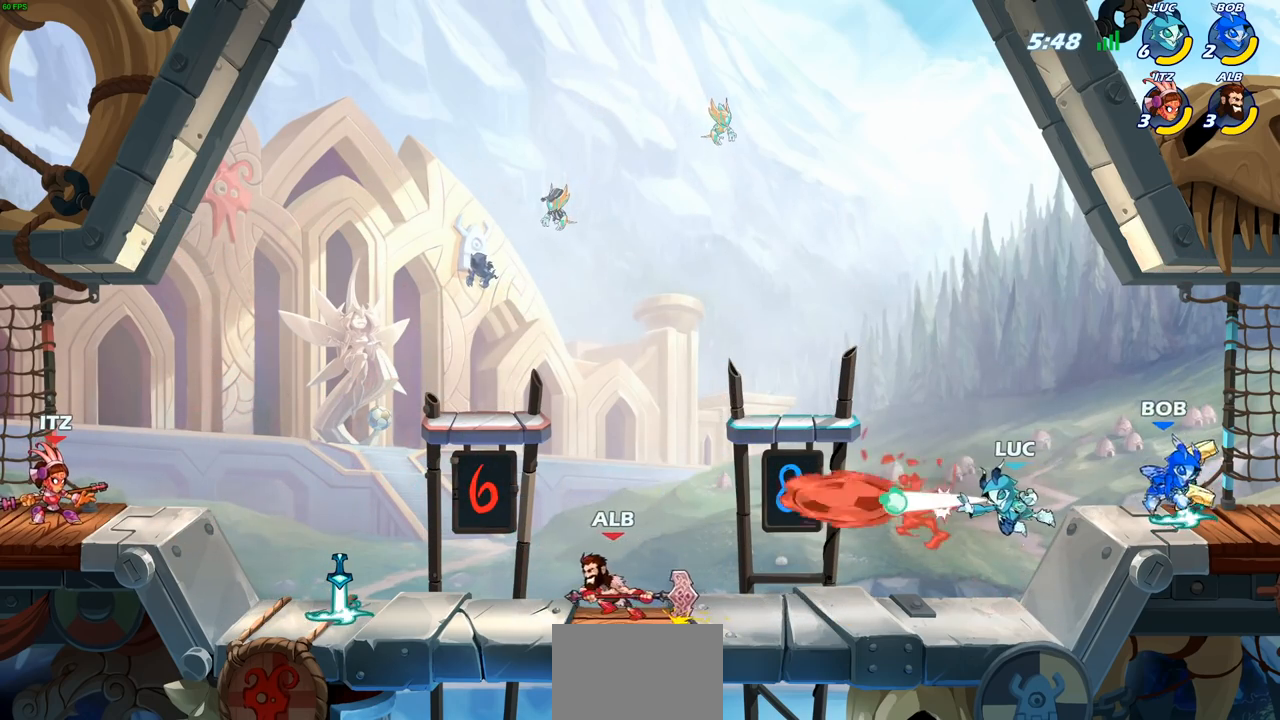
{"buttons": [], "left_stick": "right", "right_stick": "center", "events": [[300, "left_stick", "left"], [433, "left_stick", "center"], [500, "left_stick", "right"]]}
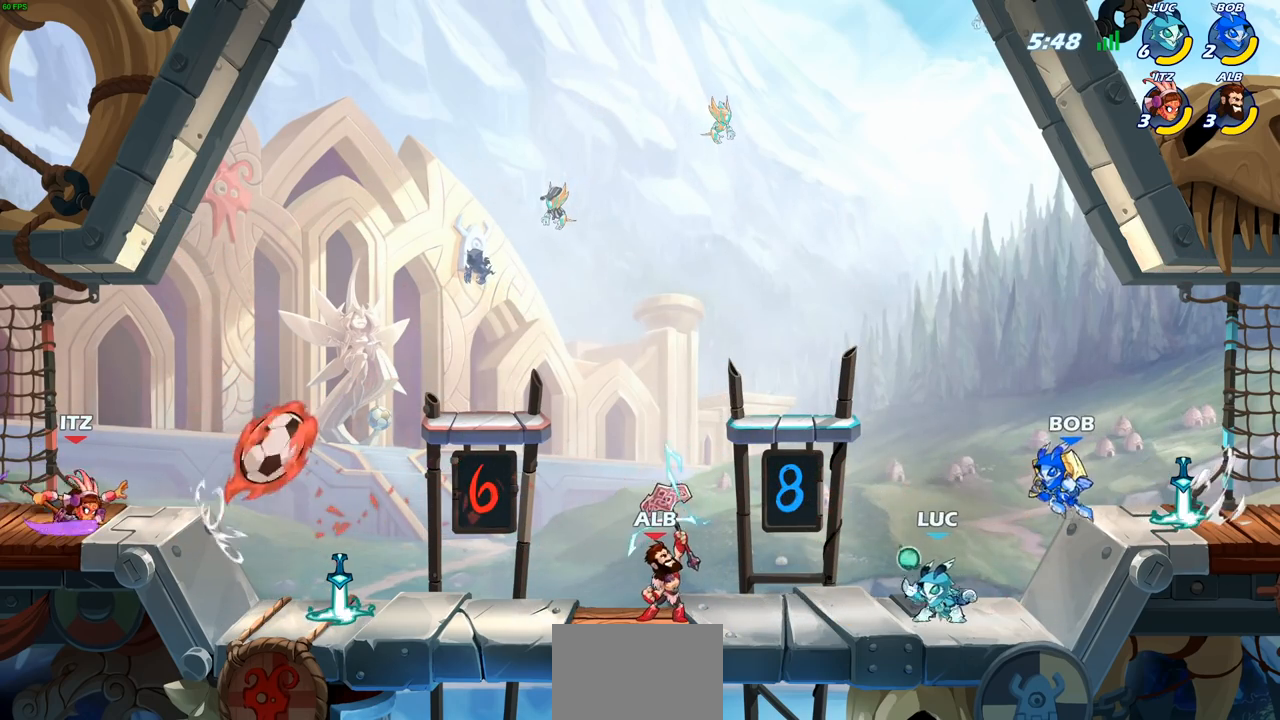
{"buttons": ["CROSS"], "left_stick": "right", "right_stick": "center", "events": [[67, "CROSS", "down"], [183, "left_stick", "center"], [233, "CROSS", "up"], [350, "left_stick", "right"], [400, "CROSS", "down"]]}
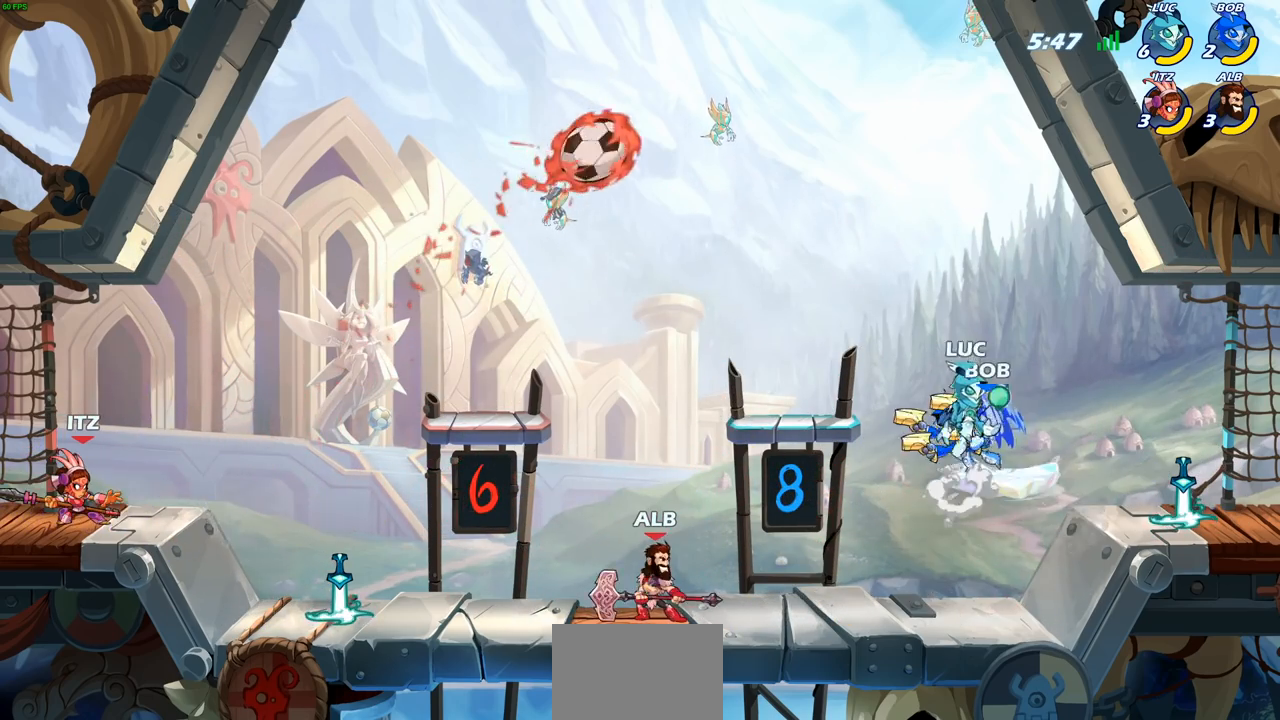
{"buttons": ["SQUARE"], "left_stick": "left", "right_stick": "down-left", "events": [[33, "left_stick", "center"], [67, "CROSS", "up"], [183, "left_stick", "up-right"], [267, "CROSS", "down"], [383, "left_stick", "left"], [433, "CROSS", "up"], [450, "SQUARE", "down"], [483, "right_stick", "down-left"]]}
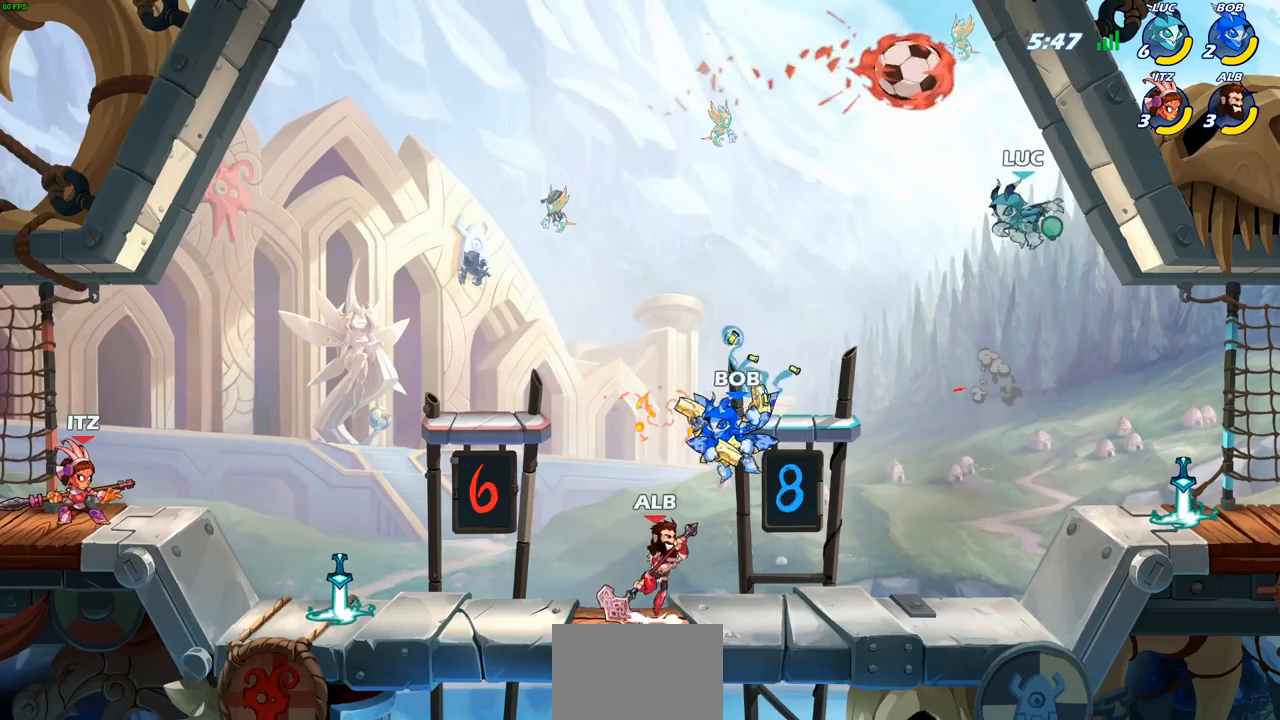
{"buttons": [], "left_stick": "right", "right_stick": "center", "events": [[33, "left_stick", "center"], [50, "right_stick", "center"], [67, "SQUARE", "up"], [383, "left_stick", "right"]]}
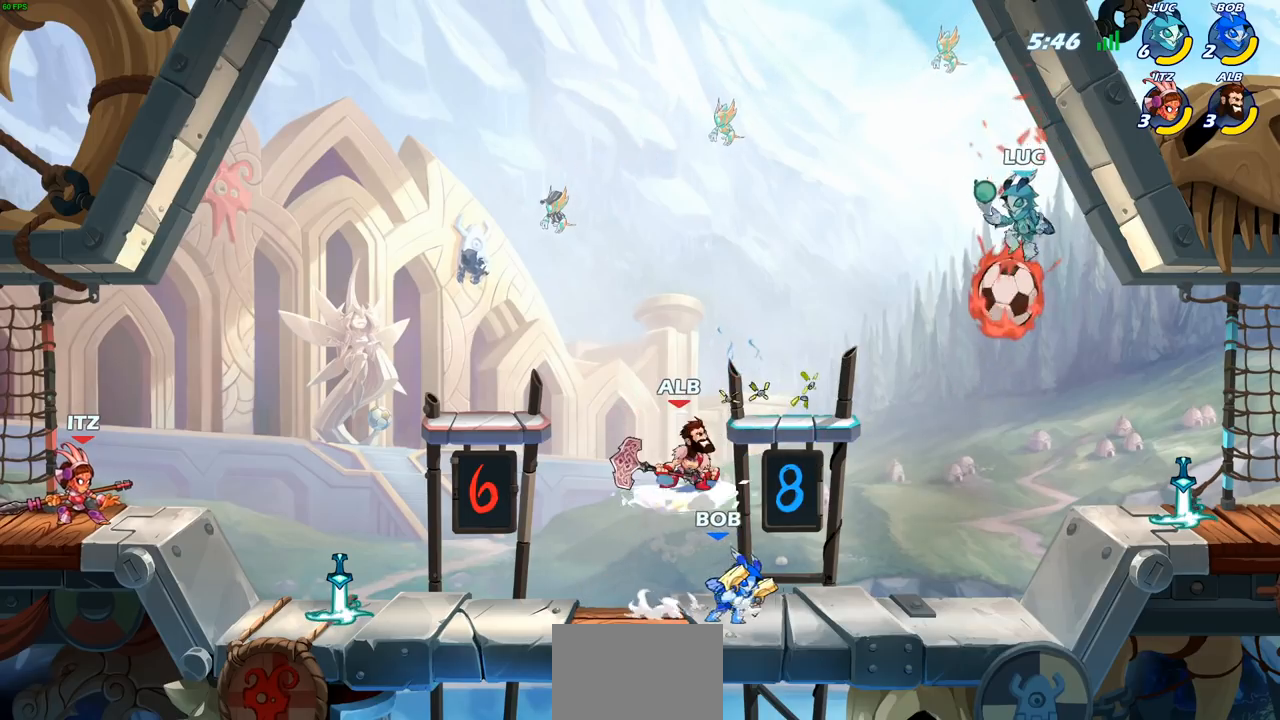
{"buttons": [], "left_stick": "center", "right_stick": "center", "events": [[233, "left_stick", "left"], [267, "SQUARE", "down"], [383, "SQUARE", "up"], [417, "left_stick", "center"]]}
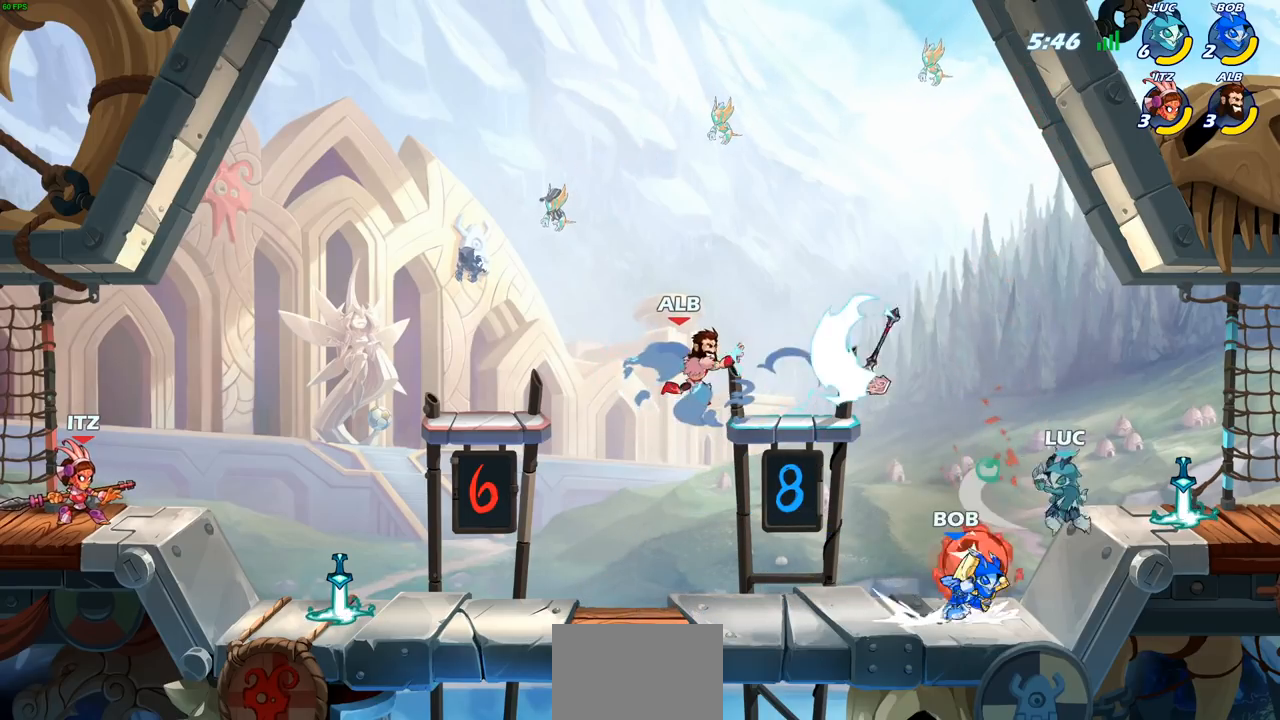
{"buttons": [], "left_stick": "center", "right_stick": "center", "events": [[183, "SQUARE", "down"], [250, "SQUARE", "up"]]}